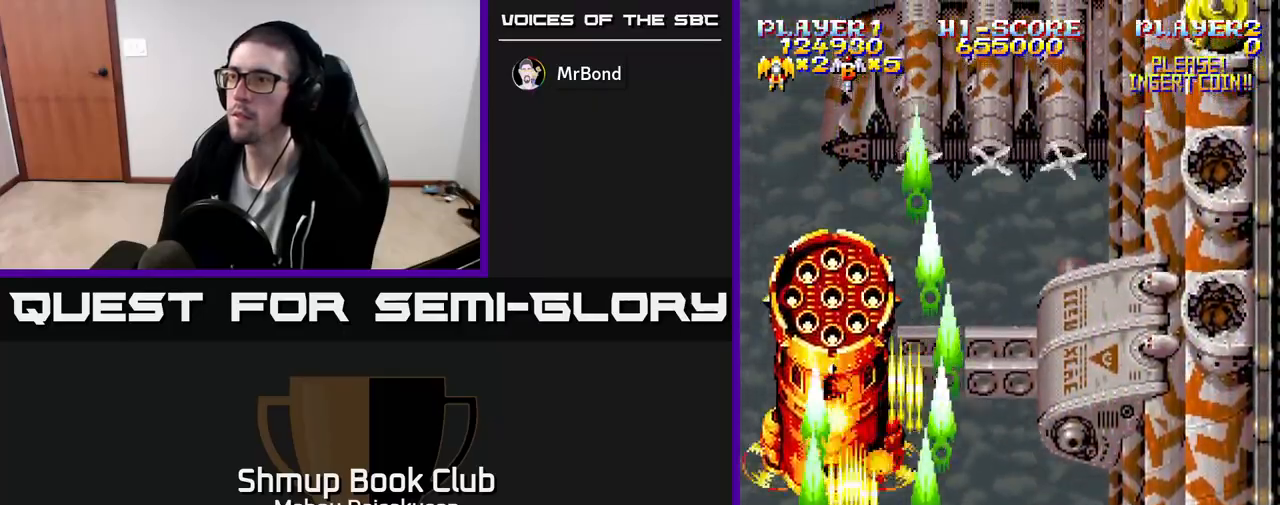
Gameplay with a controller (Xbox layout); each line is a JSON object with the inputs held at the frame after it. "events" lists button and stick changes between this image and that frame as [ms after this image, input, new state], when the widget could be followed in between. Not read: left_stick right_stick.
{"buttons": ["A"], "events": [[50, "DPAD_LEFT", "up"], [267, "DPAD_DOWN", "down"], [283, "DPAD_RIGHT", "down"], [400, "DPAD_DOWN", "up"], [433, "DPAD_RIGHT", "up"]]}
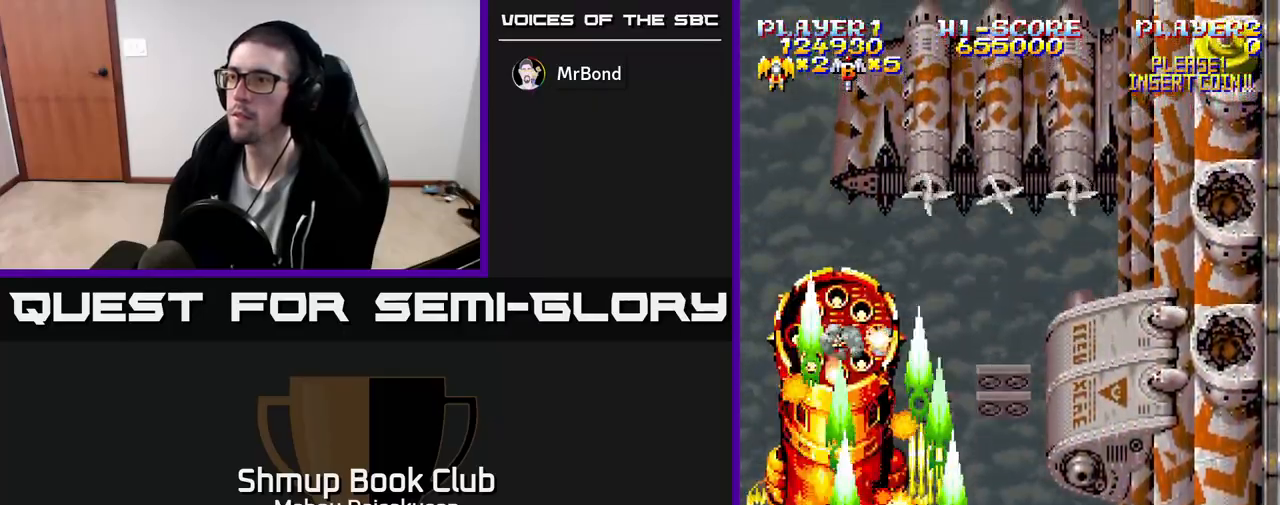
{"buttons": ["A", "DPAD_RIGHT"], "events": [[167, "DPAD_DOWN", "down"], [367, "DPAD_DOWN", "up"], [467, "DPAD_RIGHT", "down"]]}
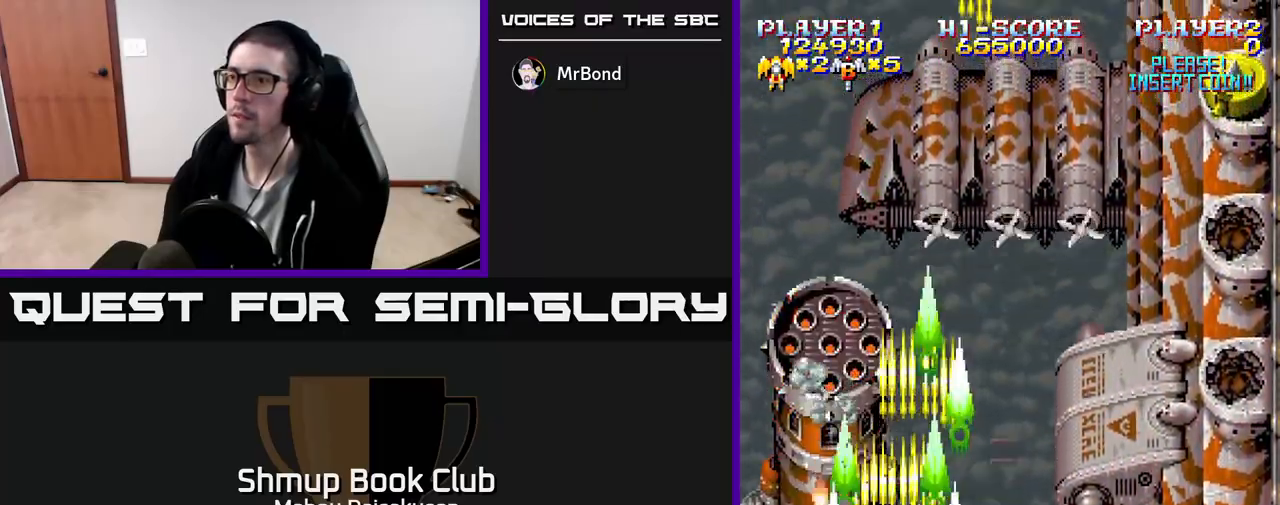
{"buttons": ["A", "DPAD_RIGHT"], "events": [[83, "DPAD_RIGHT", "up"], [400, "DPAD_LEFT", "down"], [467, "DPAD_LEFT", "up"], [483, "DPAD_RIGHT", "down"]]}
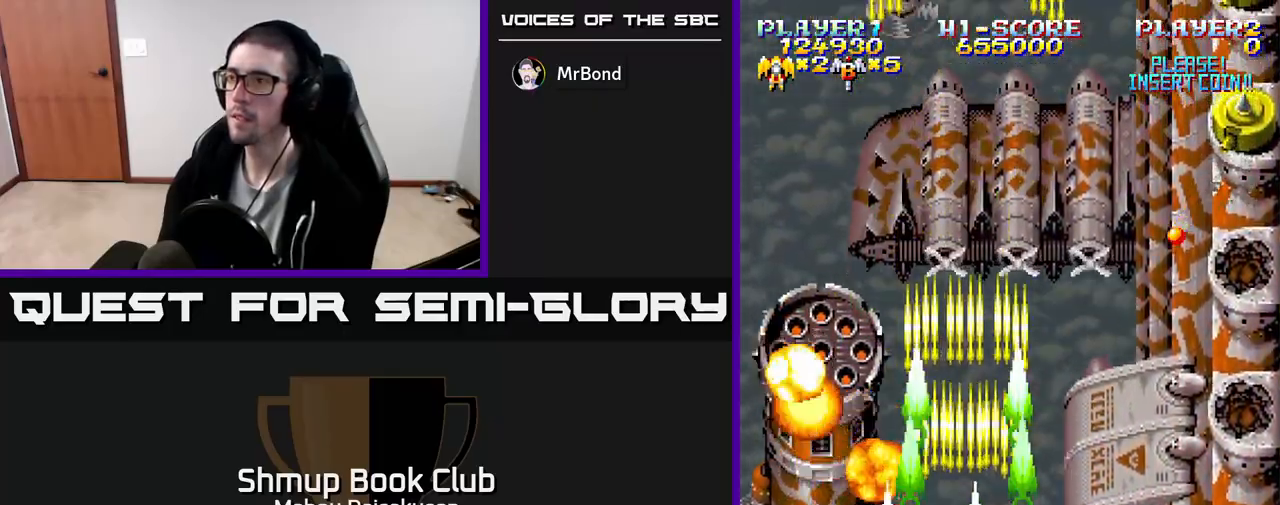
{"buttons": ["A", "DPAD_UP", "DPAD_RIGHT"], "events": [[267, "DPAD_UP", "down"]]}
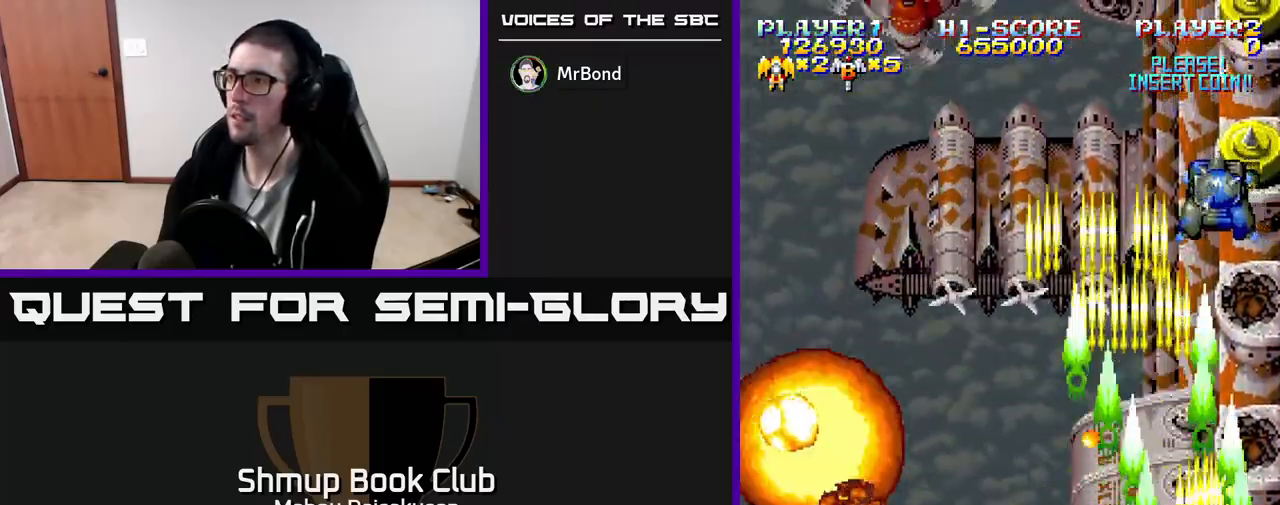
{"buttons": ["A", "DPAD_DOWN"], "events": [[167, "DPAD_UP", "up"], [217, "DPAD_RIGHT", "up"], [433, "DPAD_DOWN", "down"]]}
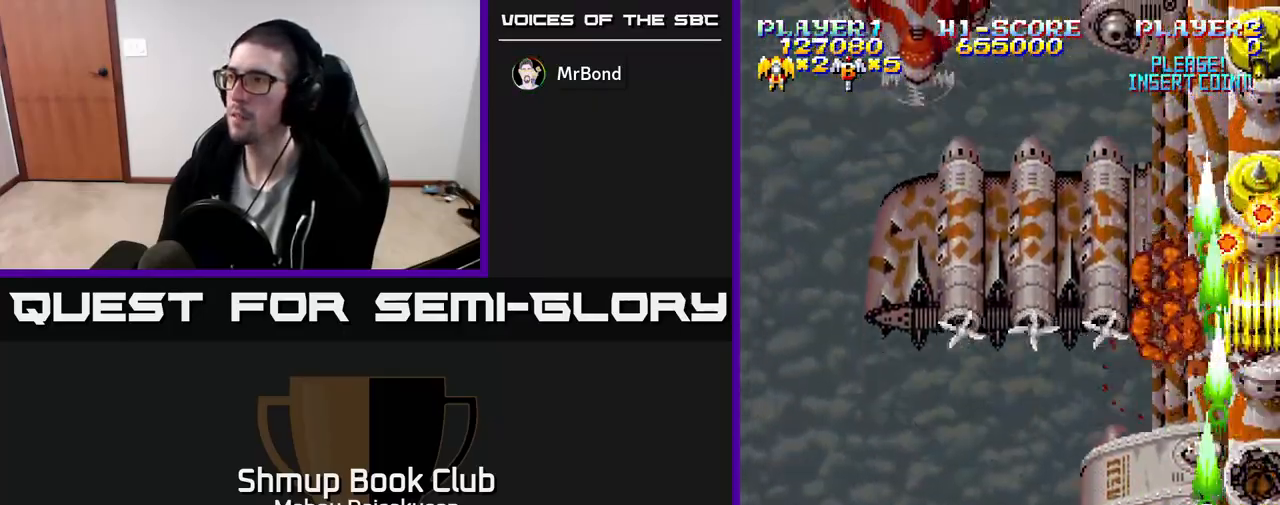
{"buttons": ["A", "DPAD_UP"], "events": [[100, "DPAD_DOWN", "up"], [467, "DPAD_UP", "down"]]}
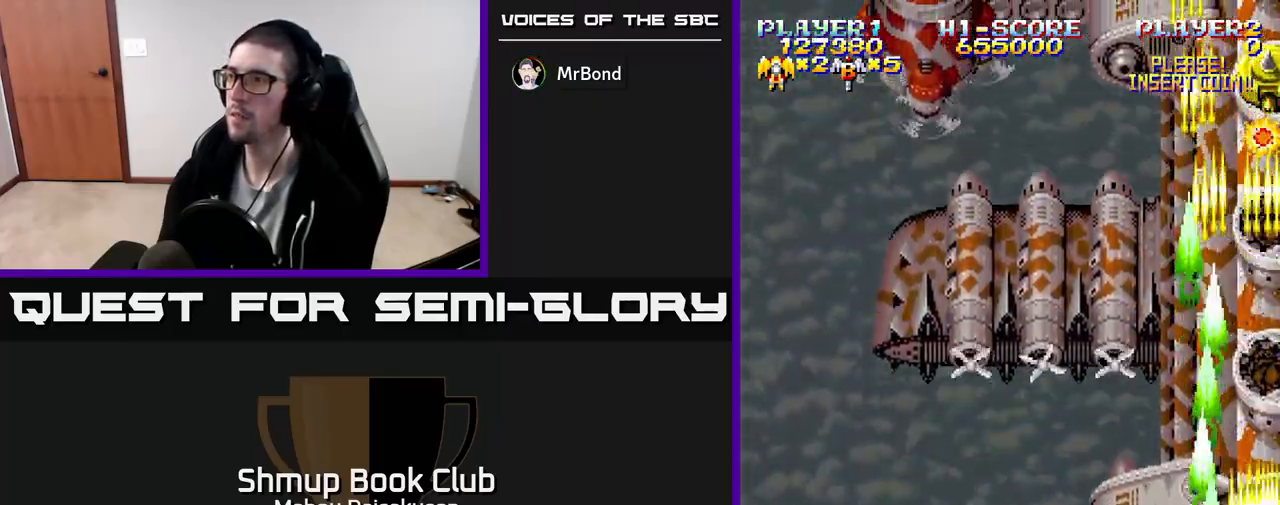
{"buttons": ["A"], "events": [[233, "DPAD_UP", "up"]]}
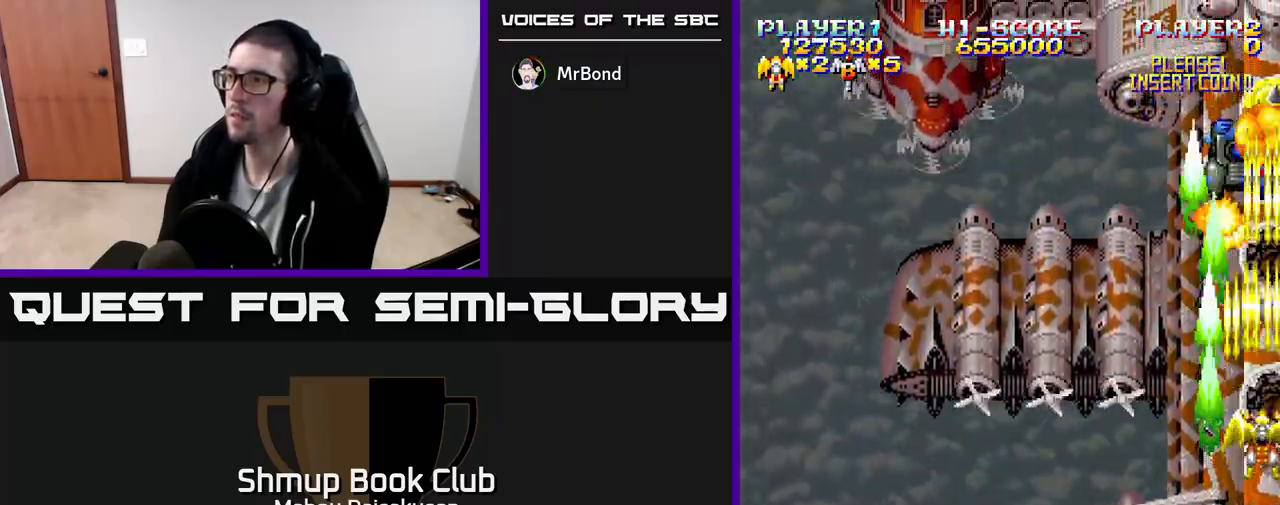
{"buttons": ["A", "DPAD_UP"], "events": [[17, "DPAD_DOWN", "down"], [333, "DPAD_DOWN", "up"], [383, "DPAD_UP", "down"]]}
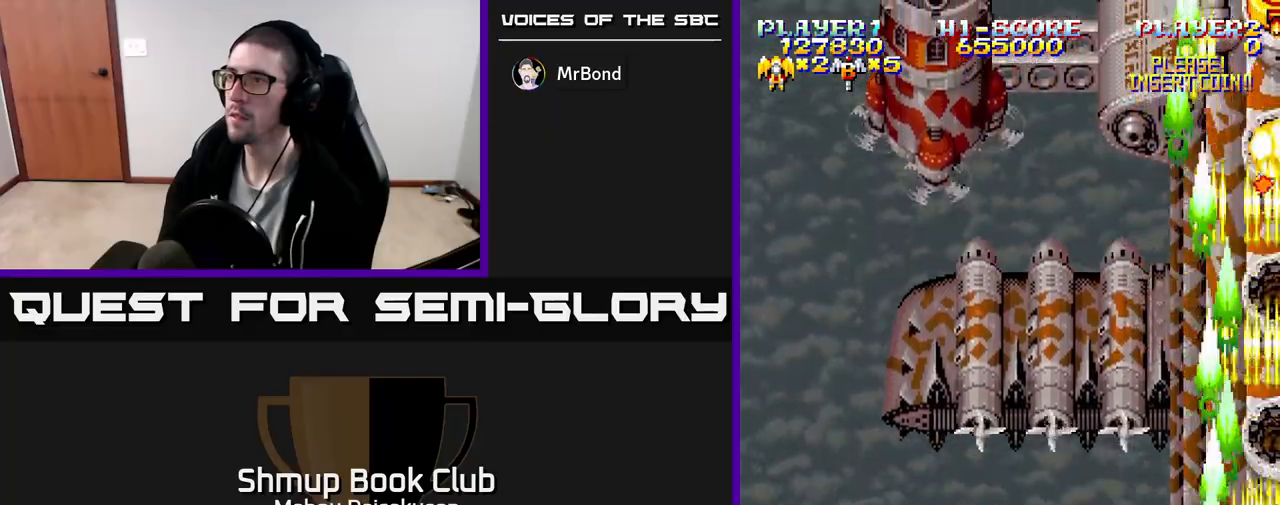
{"buttons": ["A"], "events": [[100, "DPAD_UP", "up"]]}
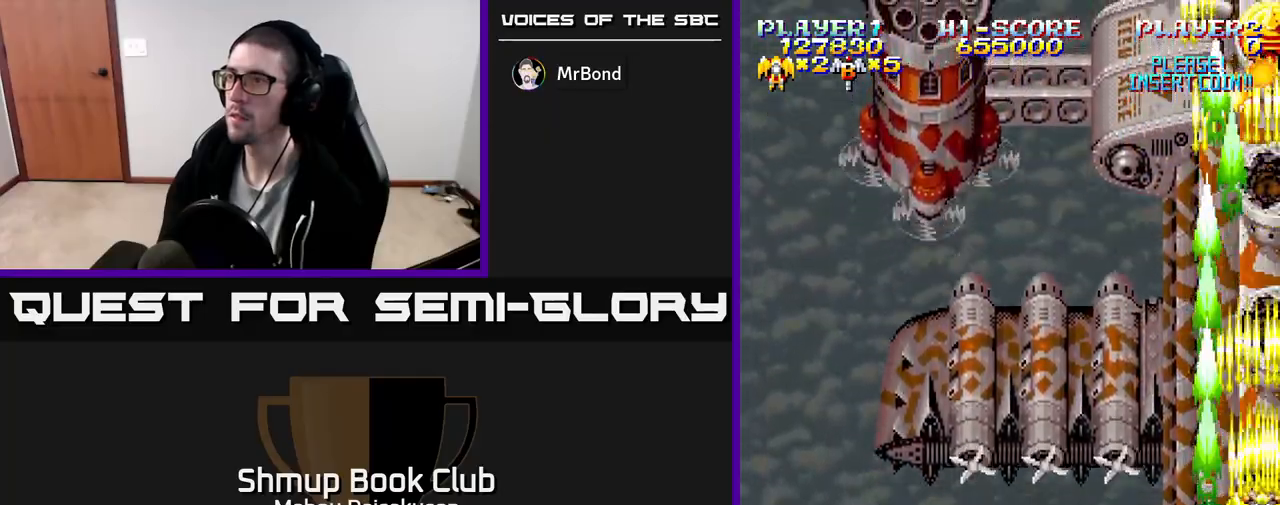
{"buttons": ["A"], "events": []}
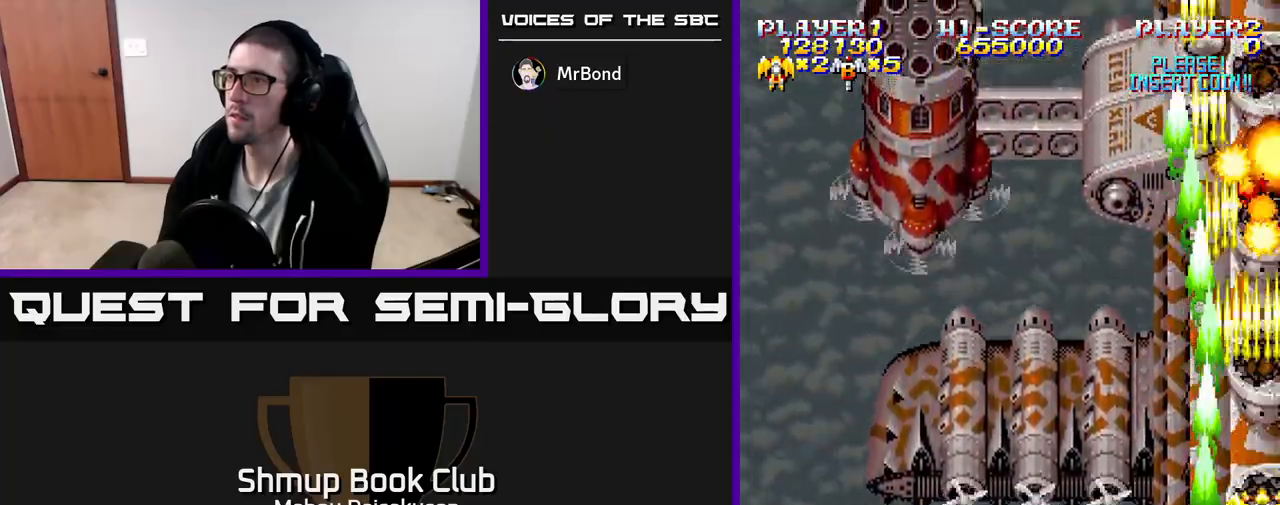
{"buttons": ["A", "DPAD_UP"], "events": [[233, "DPAD_LEFT", "down"], [367, "DPAD_LEFT", "up"], [400, "DPAD_RIGHT", "down"], [433, "DPAD_UP", "down"], [467, "DPAD_RIGHT", "up"]]}
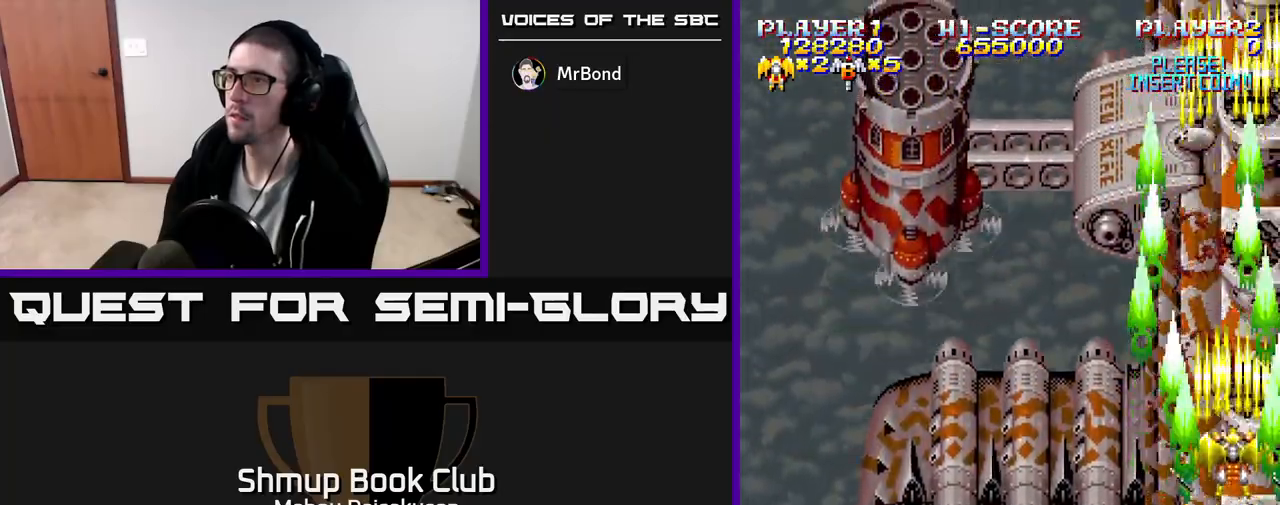
{"buttons": ["A"], "events": [[67, "DPAD_UP", "up"]]}
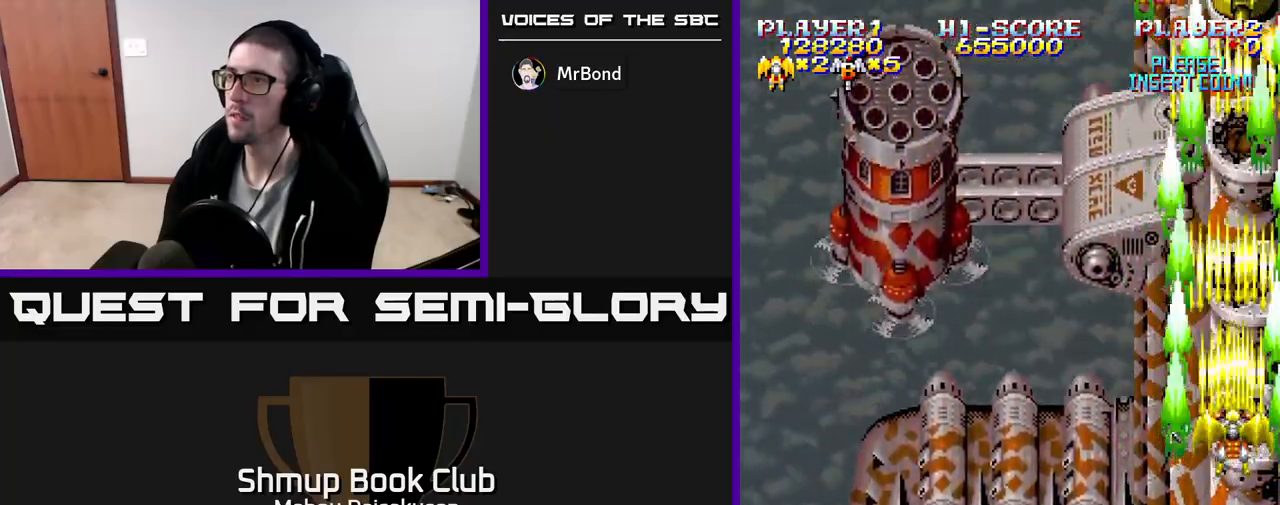
{"buttons": ["A", "DPAD_LEFT"], "events": [[350, "DPAD_LEFT", "down"]]}
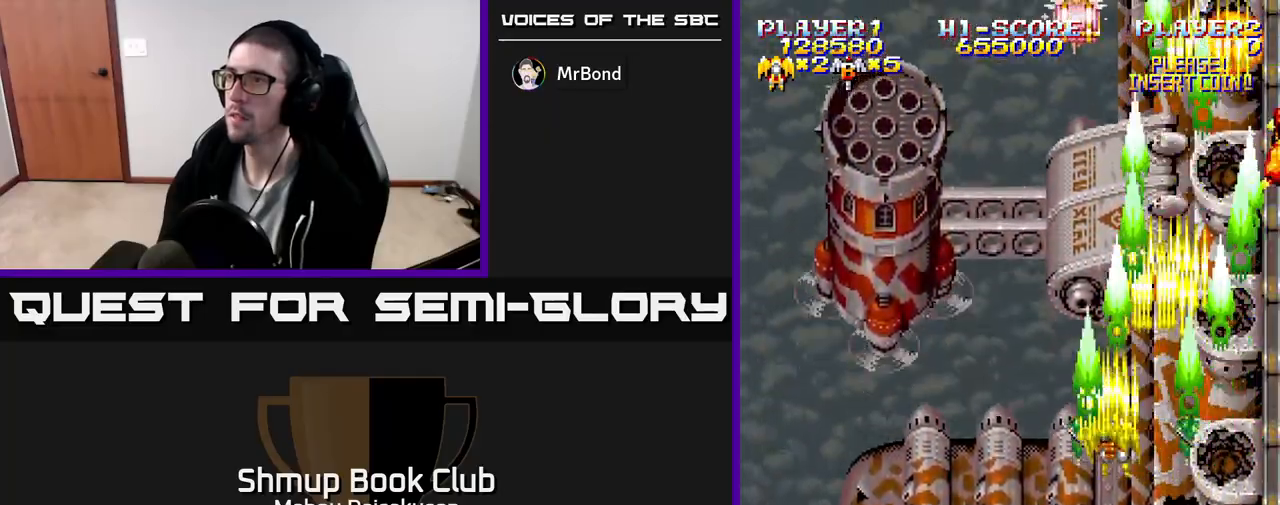
{"buttons": ["A", "DPAD_DOWN"], "events": [[417, "DPAD_DOWN", "down"], [417, "DPAD_LEFT", "up"]]}
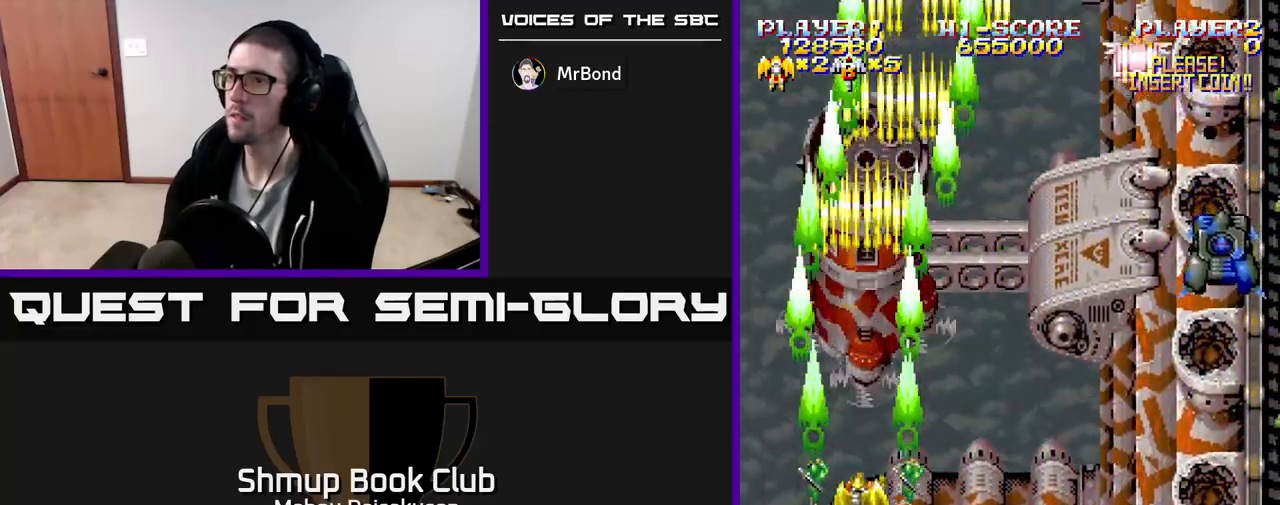
{"buttons": ["A"], "events": [[50, "DPAD_DOWN", "up"]]}
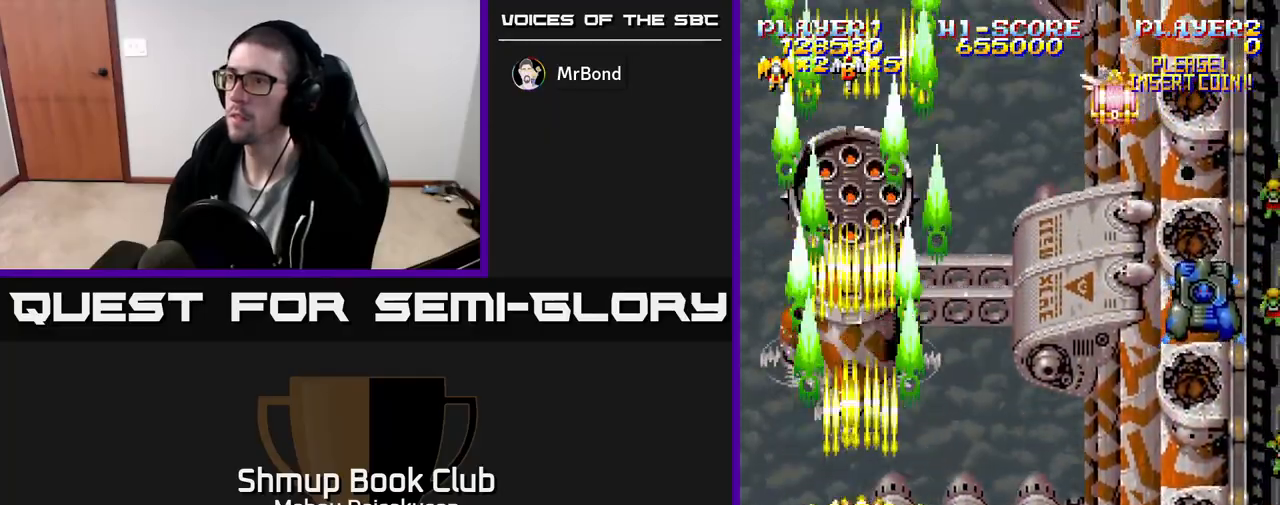
{"buttons": ["A"], "events": []}
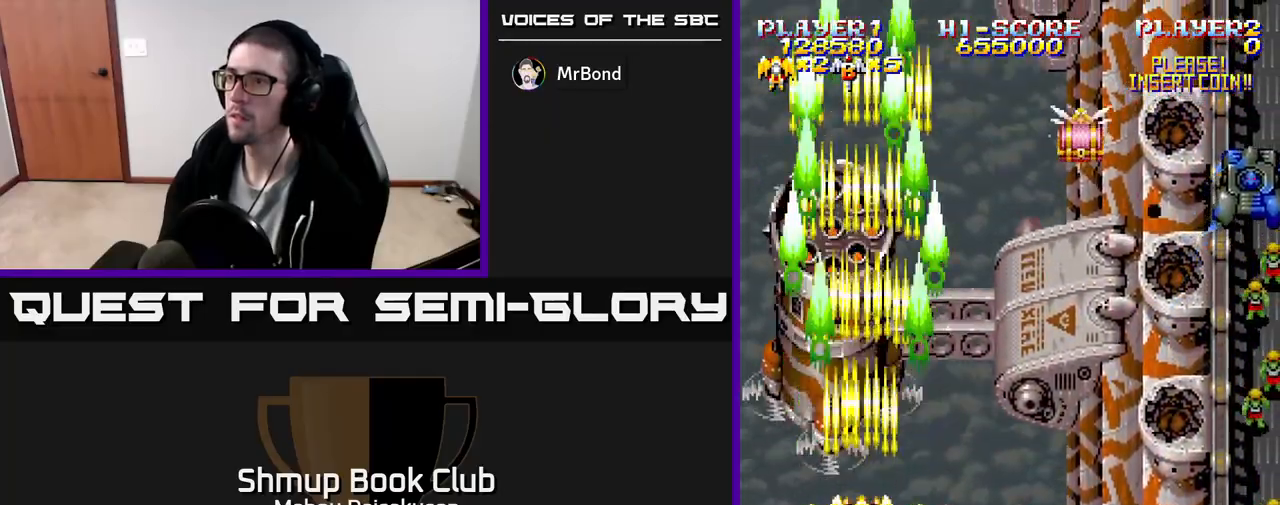
{"buttons": ["A"], "events": [[150, "DPAD_DOWN", "down"], [217, "DPAD_DOWN", "up"]]}
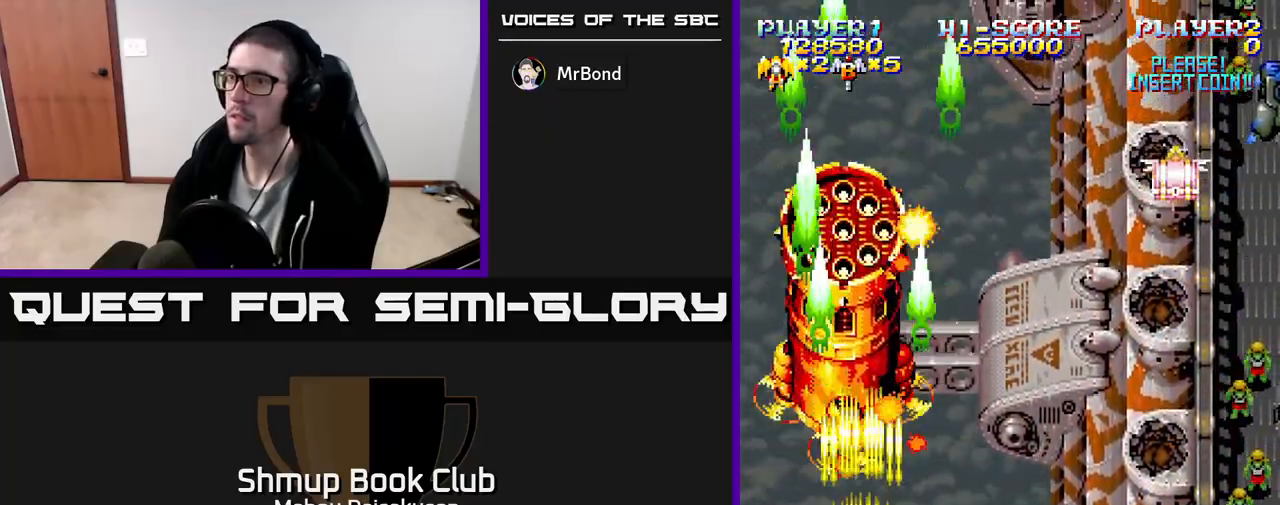
{"buttons": ["A"], "events": [[333, "DPAD_RIGHT", "down"], [450, "DPAD_RIGHT", "up"]]}
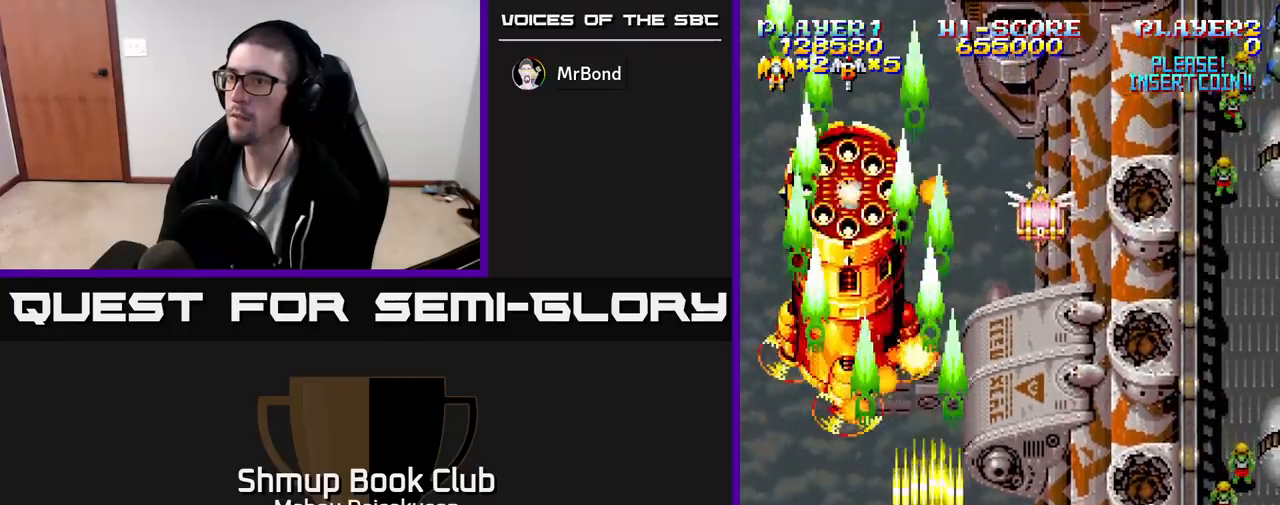
{"buttons": ["A", "DPAD_RIGHT"], "events": [[67, "DPAD_LEFT", "down"], [200, "DPAD_DOWN", "down"], [200, "DPAD_LEFT", "up"], [383, "DPAD_DOWN", "up"], [500, "DPAD_RIGHT", "down"]]}
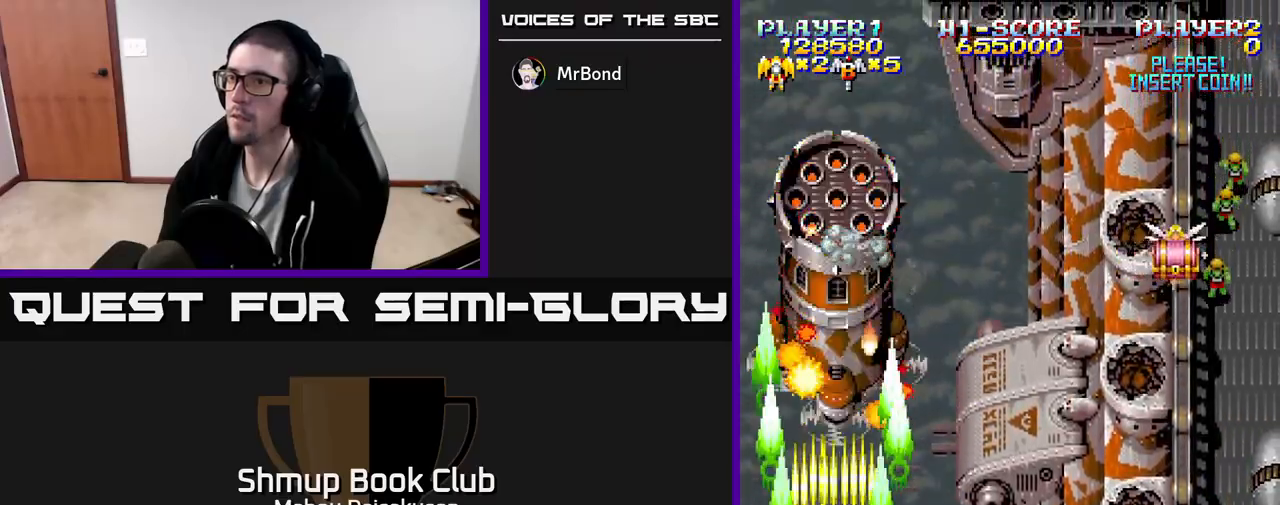
{"buttons": ["A", "DPAD_RIGHT"], "events": []}
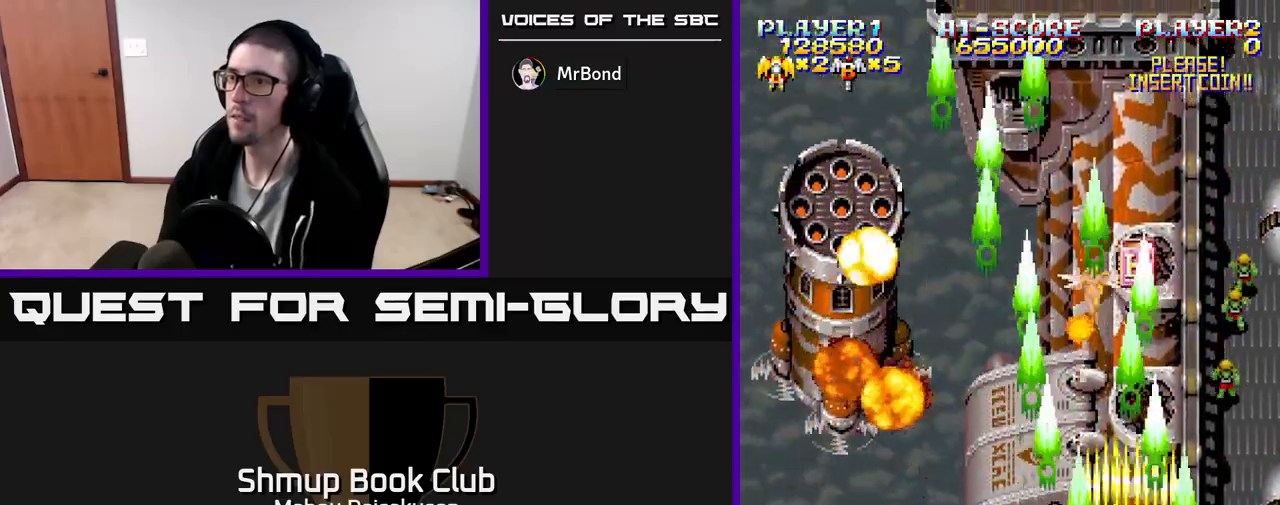
{"buttons": ["A", "DPAD_LEFT"], "events": [[183, "DPAD_RIGHT", "up"], [217, "DPAD_LEFT", "down"]]}
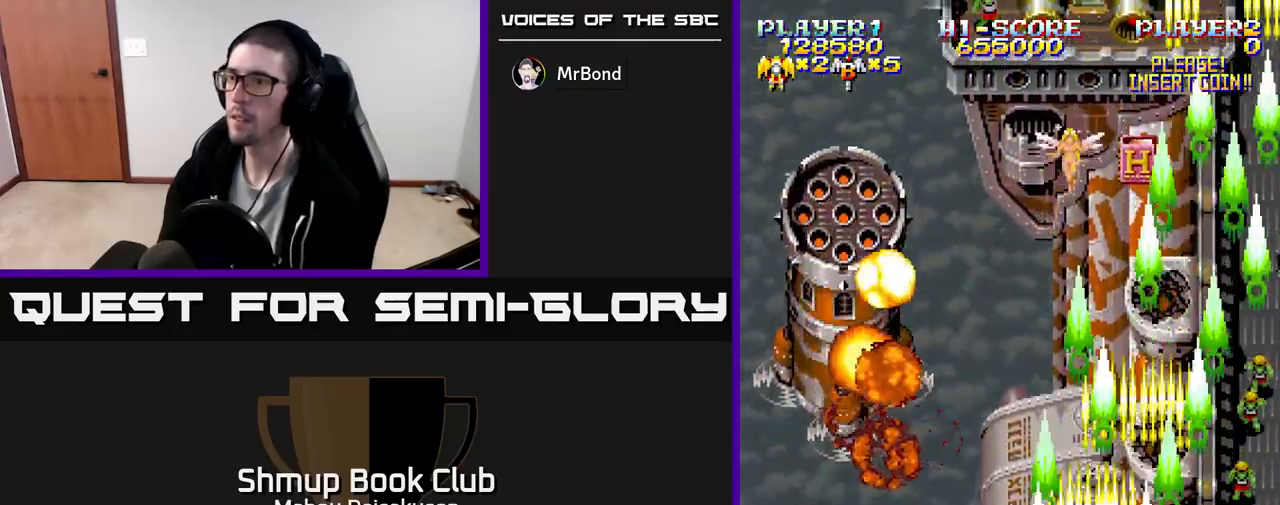
{"buttons": ["A", "DPAD_RIGHT"], "events": [[67, "DPAD_UP", "down"], [83, "DPAD_LEFT", "up"], [183, "DPAD_UP", "up"], [483, "DPAD_RIGHT", "down"]]}
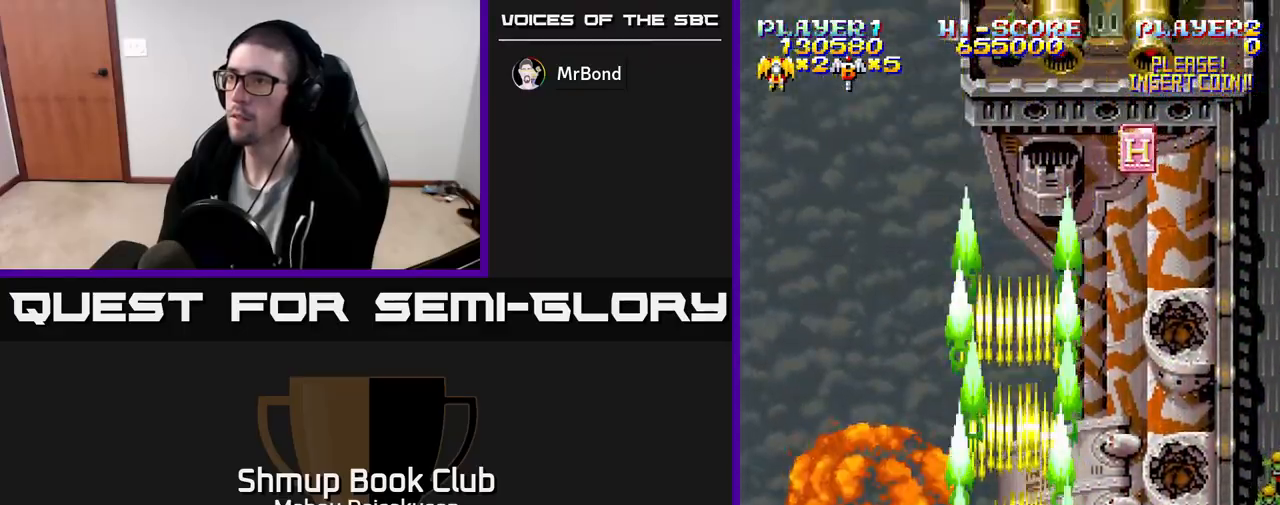
{"buttons": ["A", "DPAD_LEFT"], "events": [[250, "DPAD_RIGHT", "up"], [283, "DPAD_UP", "down"], [333, "DPAD_LEFT", "down"], [367, "DPAD_UP", "up"]]}
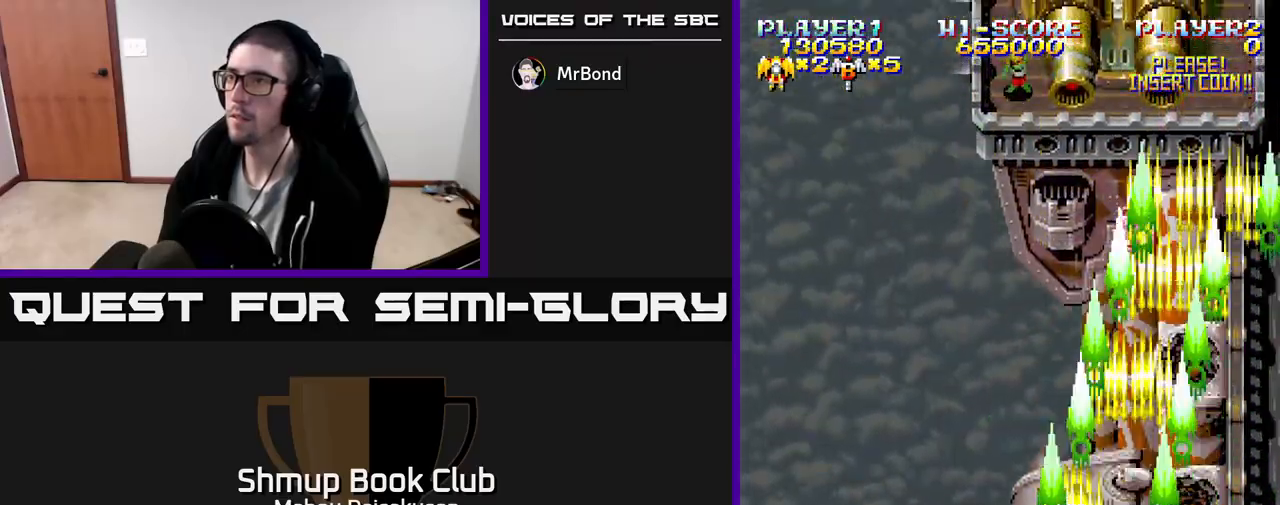
{"buttons": ["A"], "events": [[17, "DPAD_UP", "down"], [233, "DPAD_LEFT", "up"], [383, "DPAD_RIGHT", "down"], [450, "DPAD_UP", "up"], [467, "DPAD_RIGHT", "up"]]}
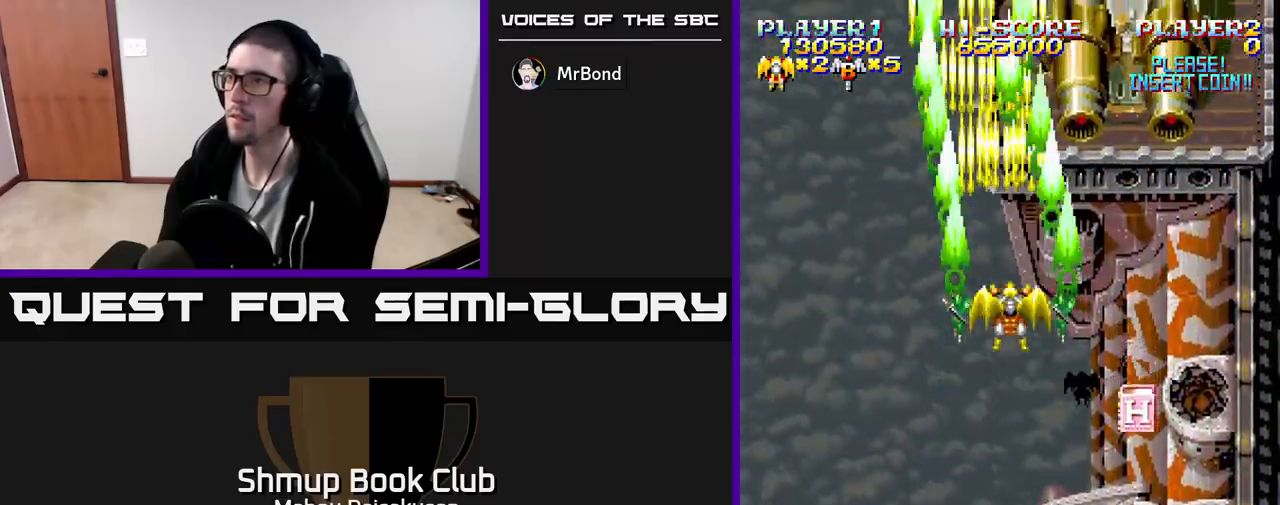
{"buttons": ["A"], "events": []}
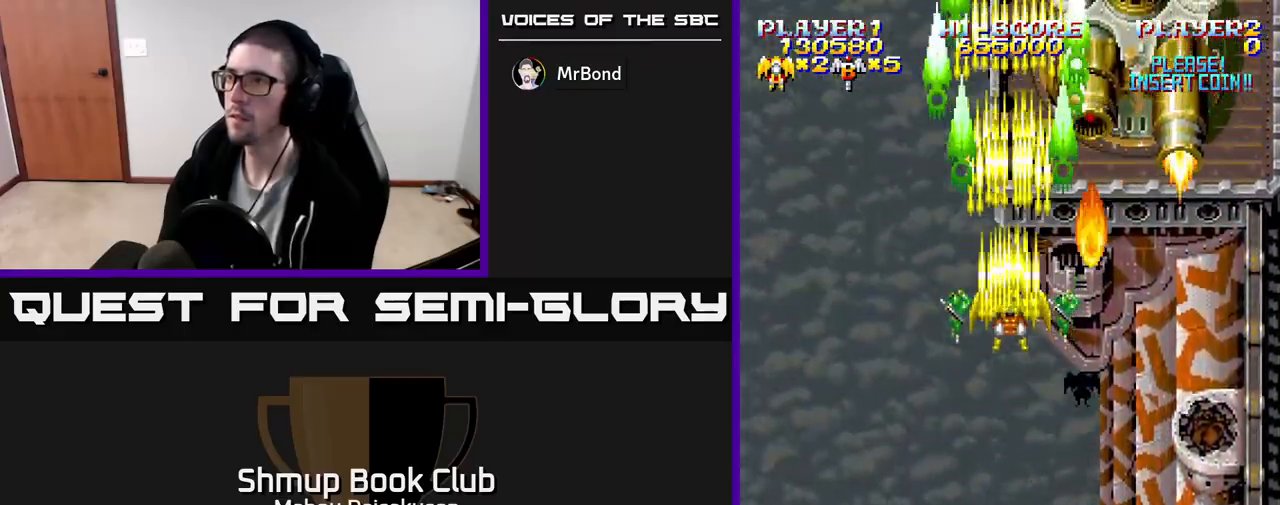
{"buttons": ["A"], "events": []}
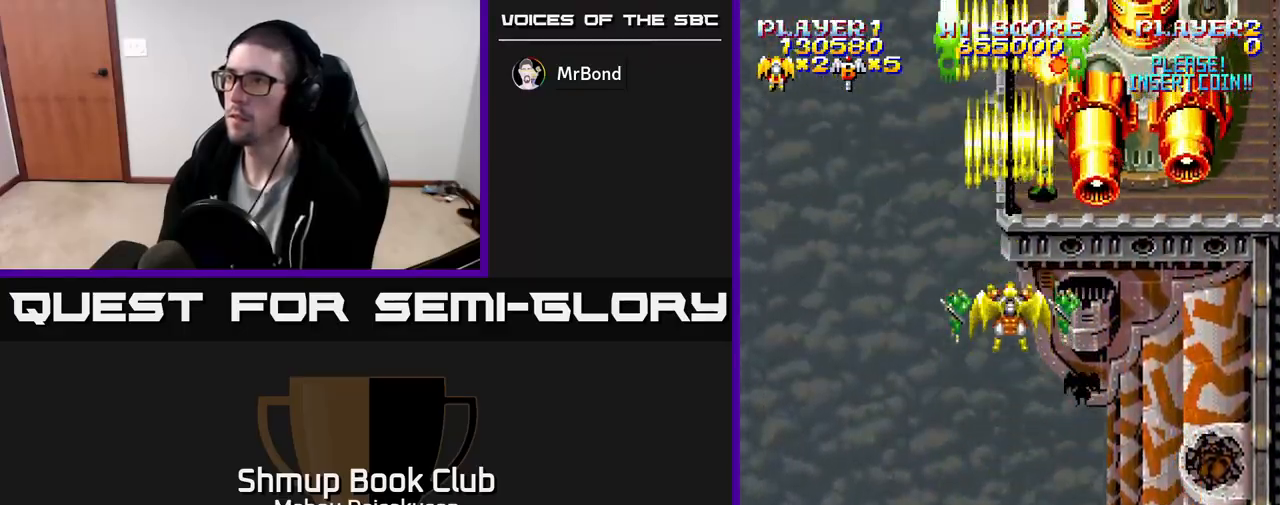
{"buttons": ["A"], "events": []}
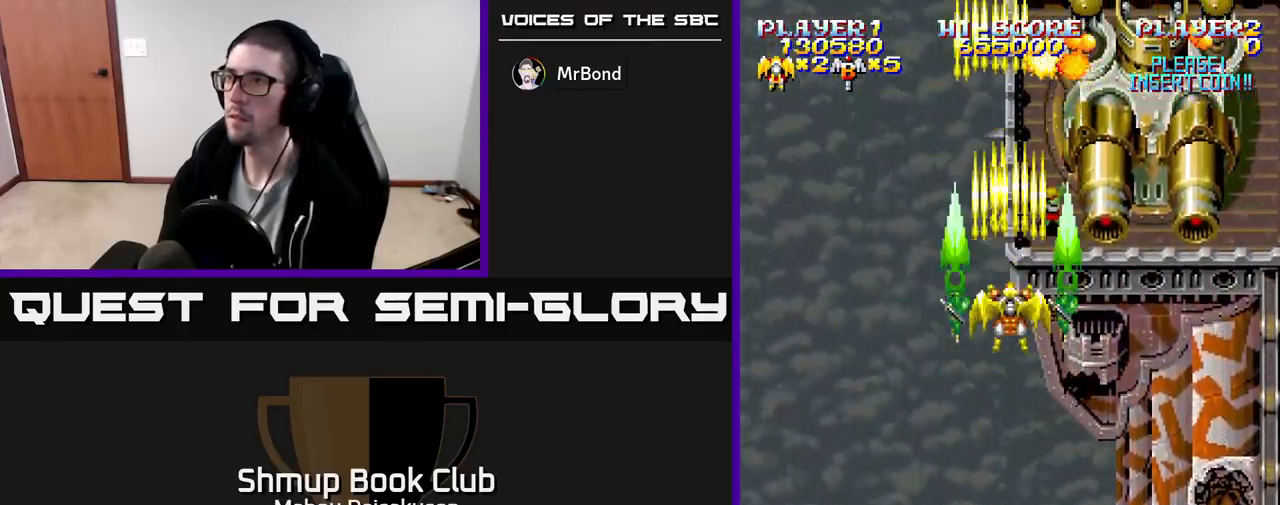
{"buttons": ["A", "DPAD_DOWN"], "events": [[200, "DPAD_DOWN", "down"]]}
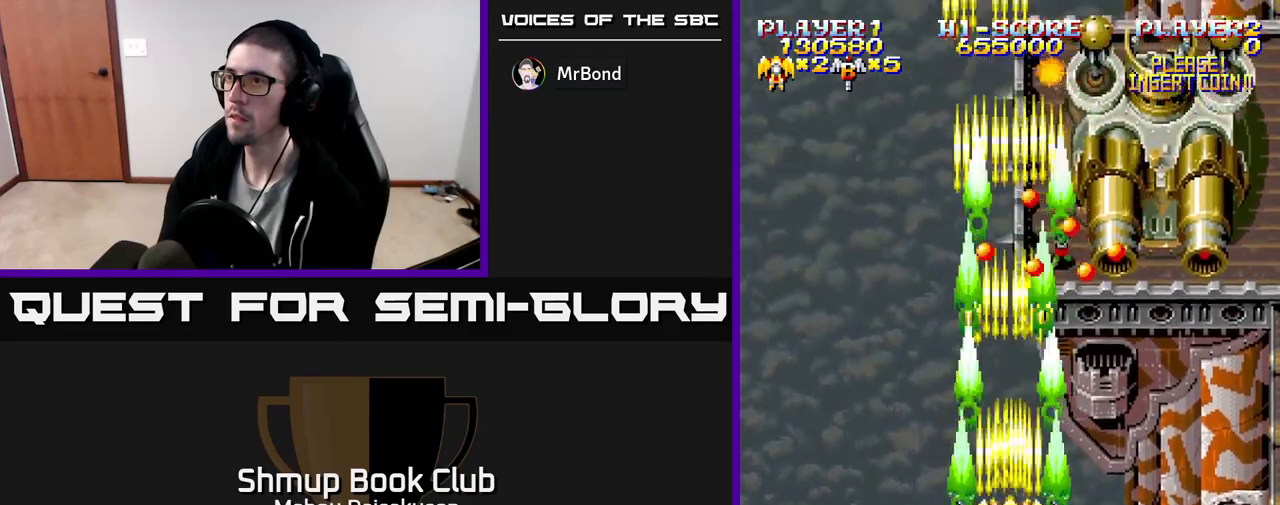
{"buttons": ["A", "DPAD_LEFT"], "events": [[333, "DPAD_LEFT", "down"], [350, "DPAD_DOWN", "up"]]}
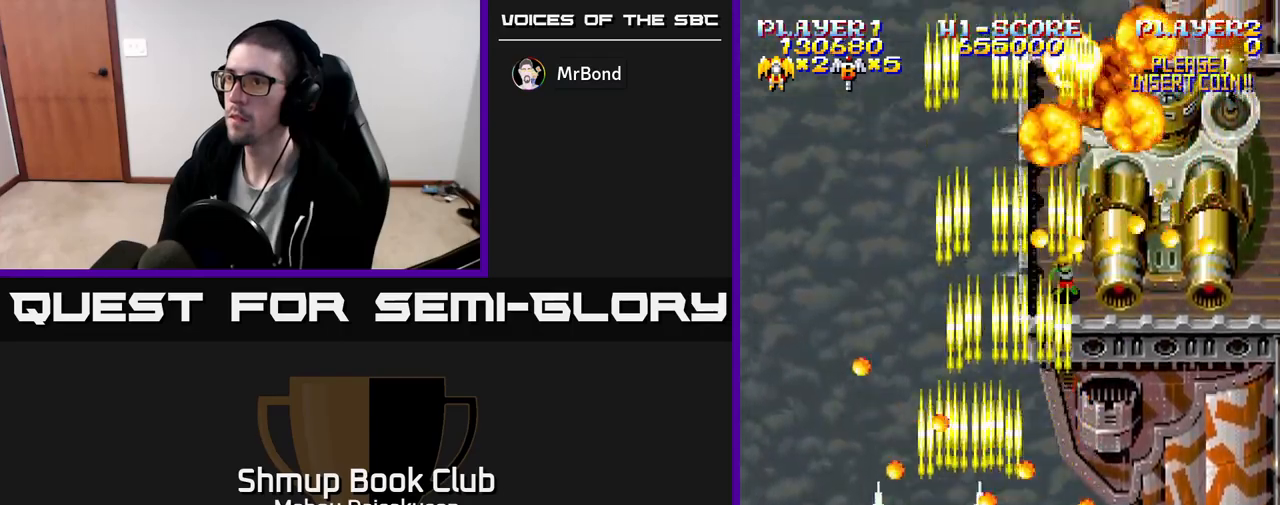
{"buttons": ["A", "DPAD_UP"], "events": [[17, "DPAD_LEFT", "up"], [350, "DPAD_UP", "down"]]}